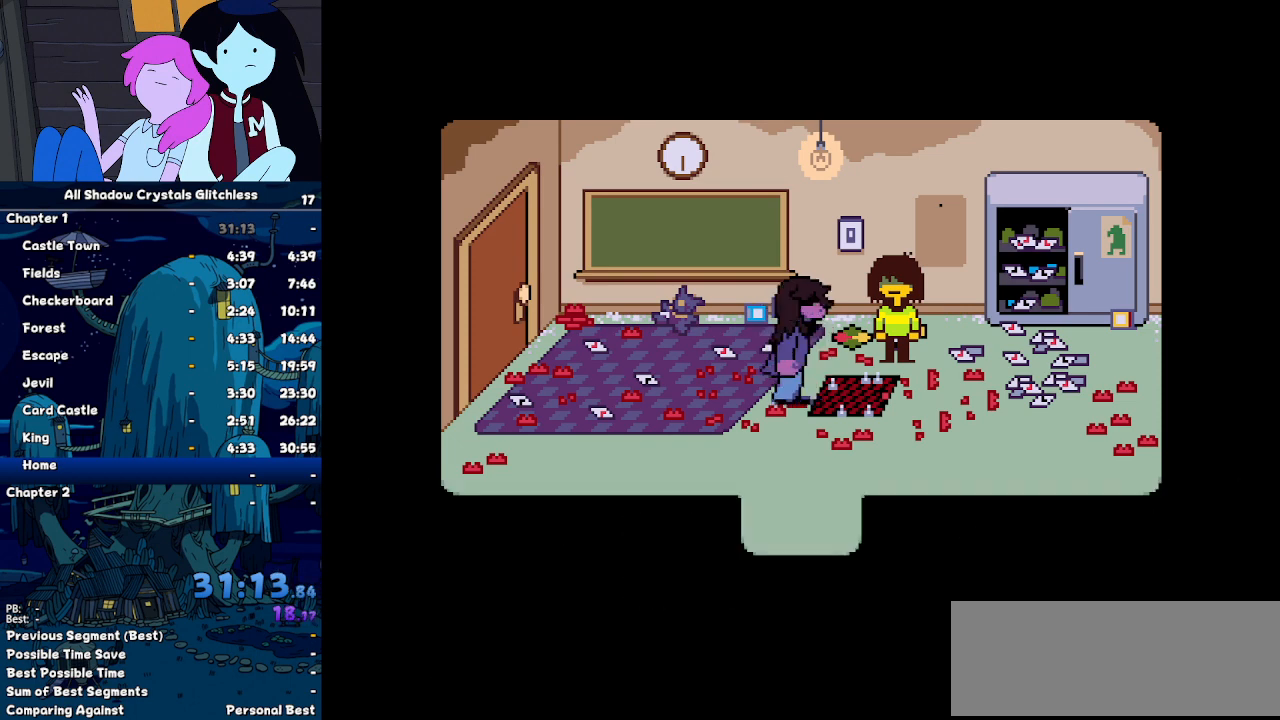
Gameplay with keyboard; each line is a JSON object with the keys held at the frame after it. "events" lists presses ("down") and releases ("up") of "c", "ctrl", "down", "left", "return", "right", "shift", "up", "x" and "z" between this image and that frame as [ms after this image, input, new state], when the widget could be followed in between. No other keys are recorded. Mouse input is not recorded.
{"keys": ["ctrl", "return", "shift"], "events": [[33, "return", "down"], [67, "return", "up"], [67, "z", "down"], [167, "return", "down"], [167, "z", "up"], [267, "return", "up"], [267, "z", "down"], [300, "z", "up"], [367, "return", "down"], [400, "return", "up"], [400, "z", "down"], [500, "return", "down"], [500, "z", "up"]]}
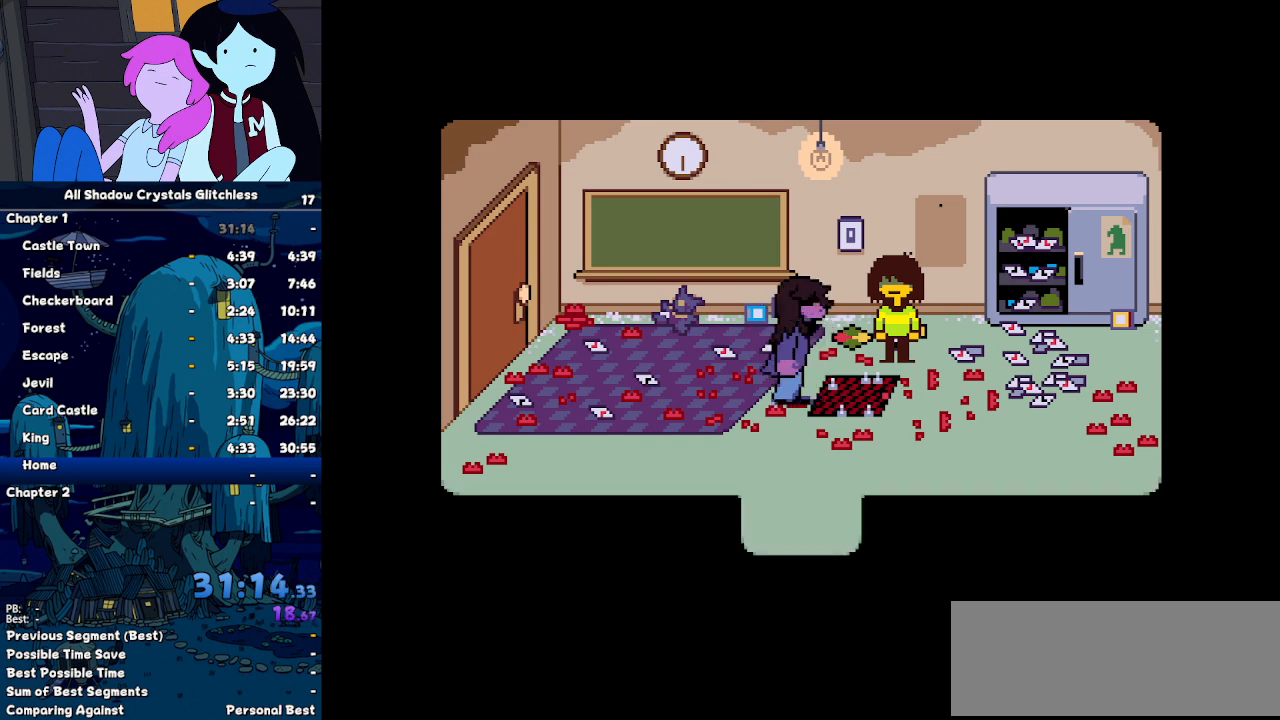
{"keys": ["ctrl", "return", "shift"], "events": [[33, "return", "up"], [33, "z", "down"], [133, "return", "down"], [133, "z", "up"], [233, "return", "up"], [233, "z", "down"], [267, "return", "down"], [267, "z", "up"], [367, "return", "up"], [367, "z", "down"], [467, "return", "down"], [467, "z", "up"]]}
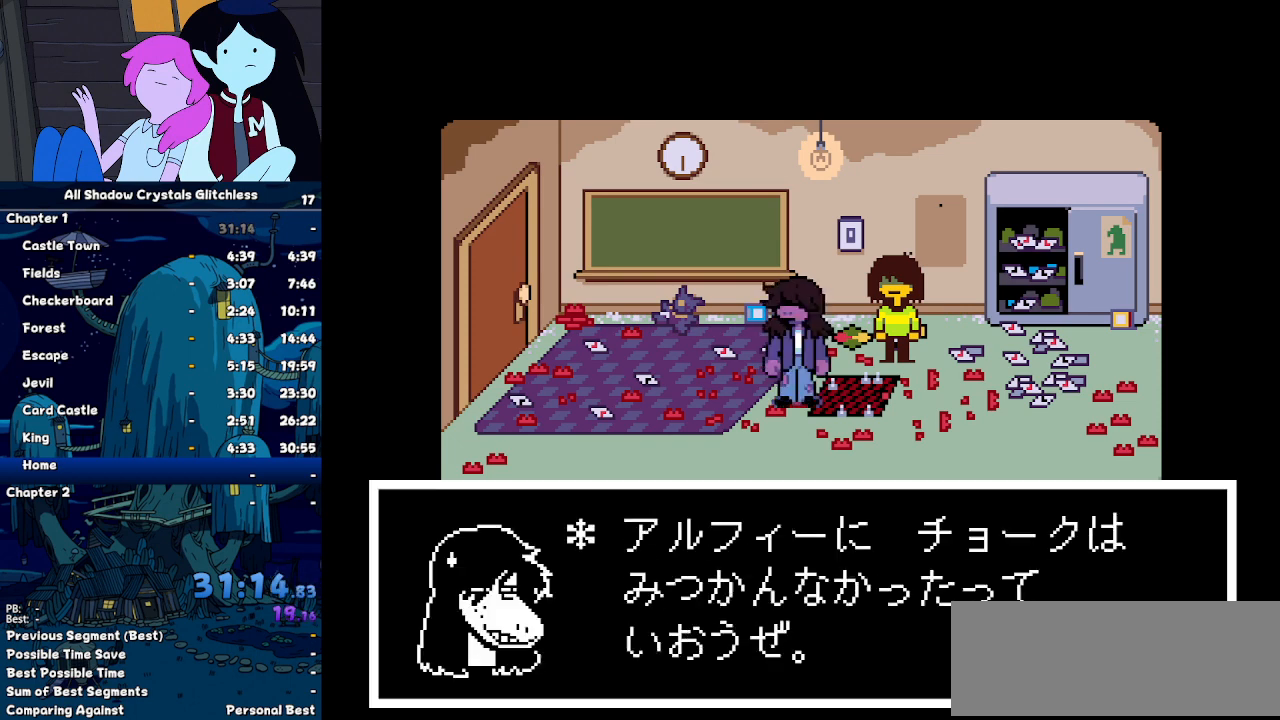
{"keys": ["ctrl", "shift"], "events": [[67, "return", "up"], [67, "z", "down"], [100, "return", "down"], [100, "z", "up"], [200, "return", "up"], [200, "z", "down"], [267, "return", "down"], [300, "z", "up"], [333, "return", "up"], [333, "z", "down"], [433, "z", "up"]]}
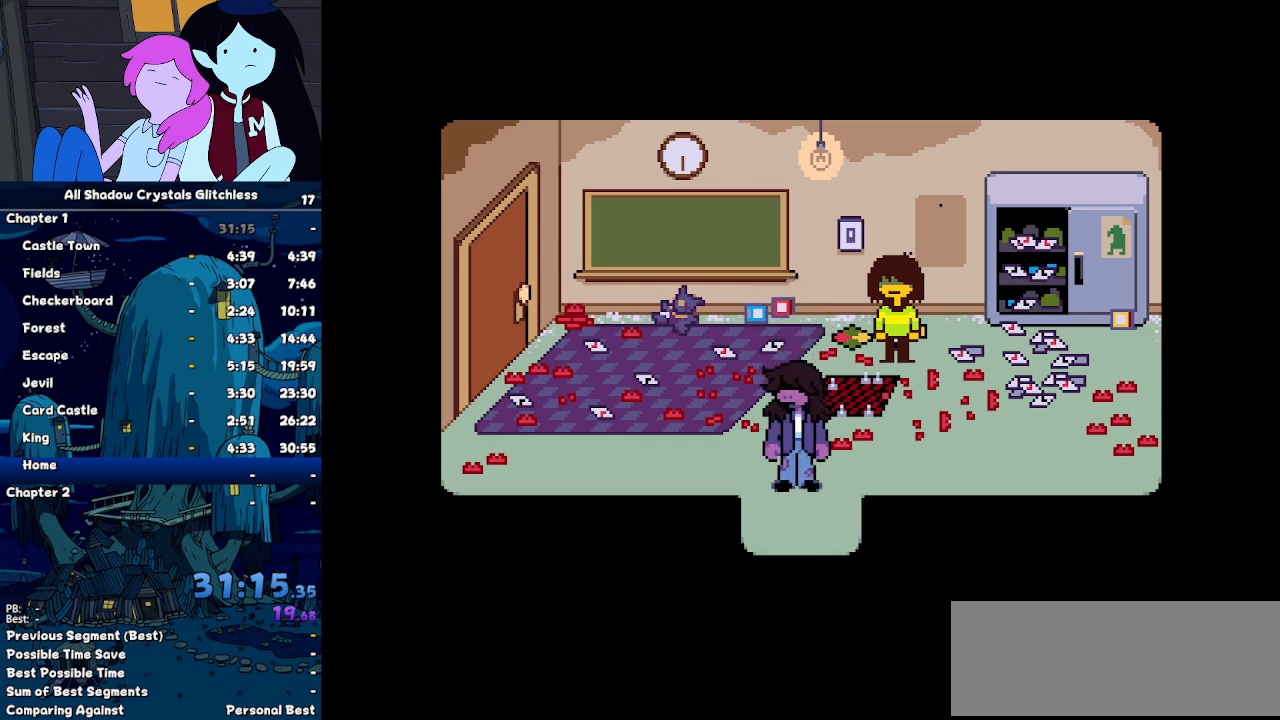
{"keys": ["ctrl", "down", "left", "shift"], "events": [[133, "down", "down"], [133, "left", "down"]]}
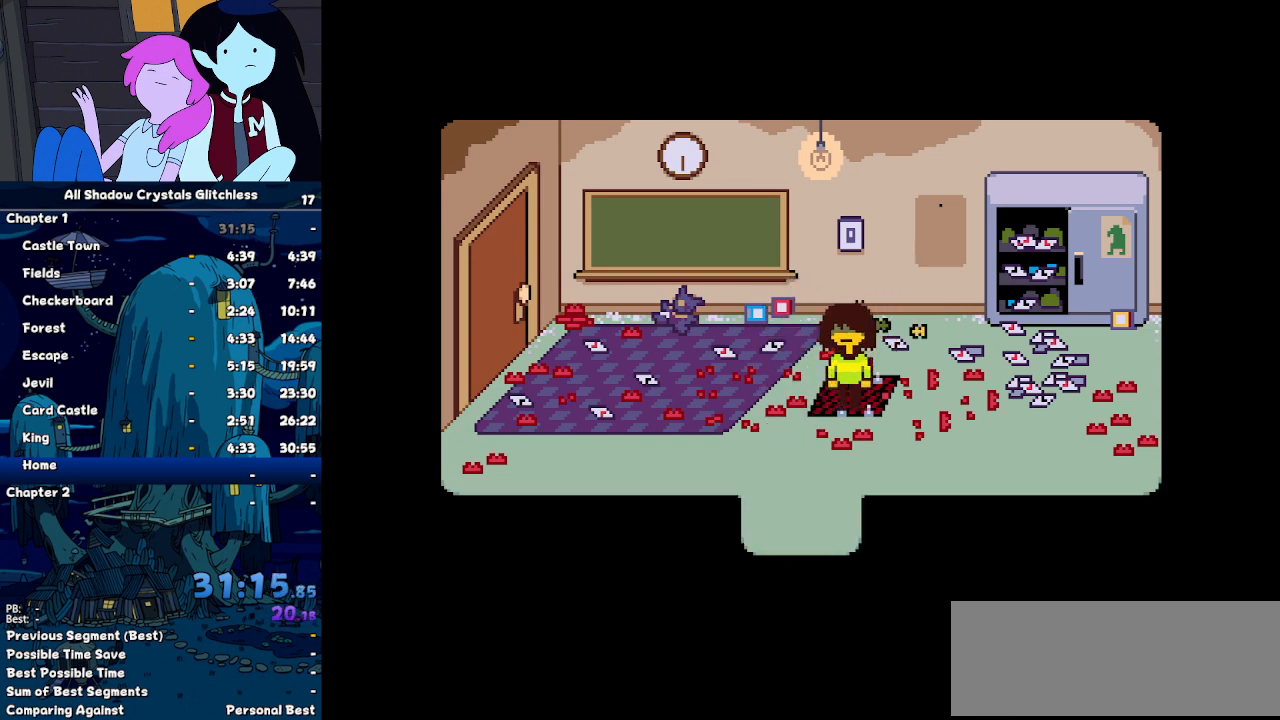
{"keys": ["ctrl", "down", "shift"], "events": [[33, "left", "up"], [233, "left", "down"], [333, "left", "up"]]}
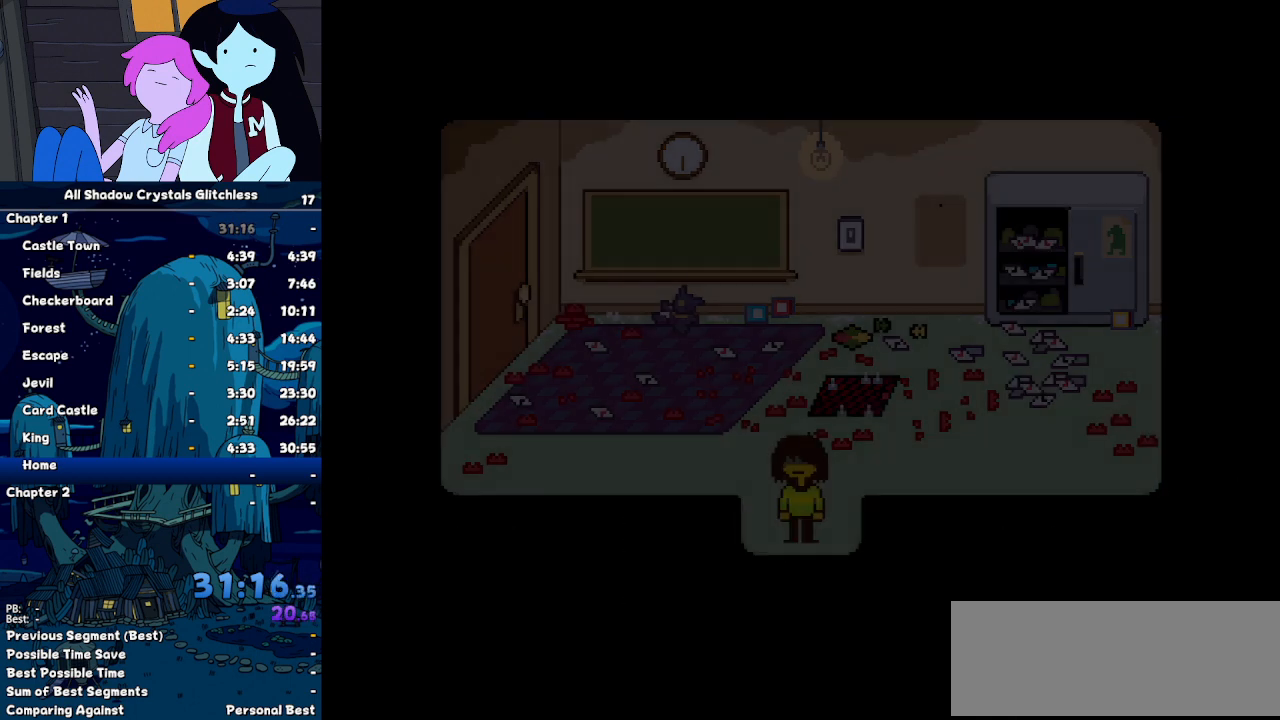
{"keys": ["ctrl", "shift"], "events": [[167, "down", "up"]]}
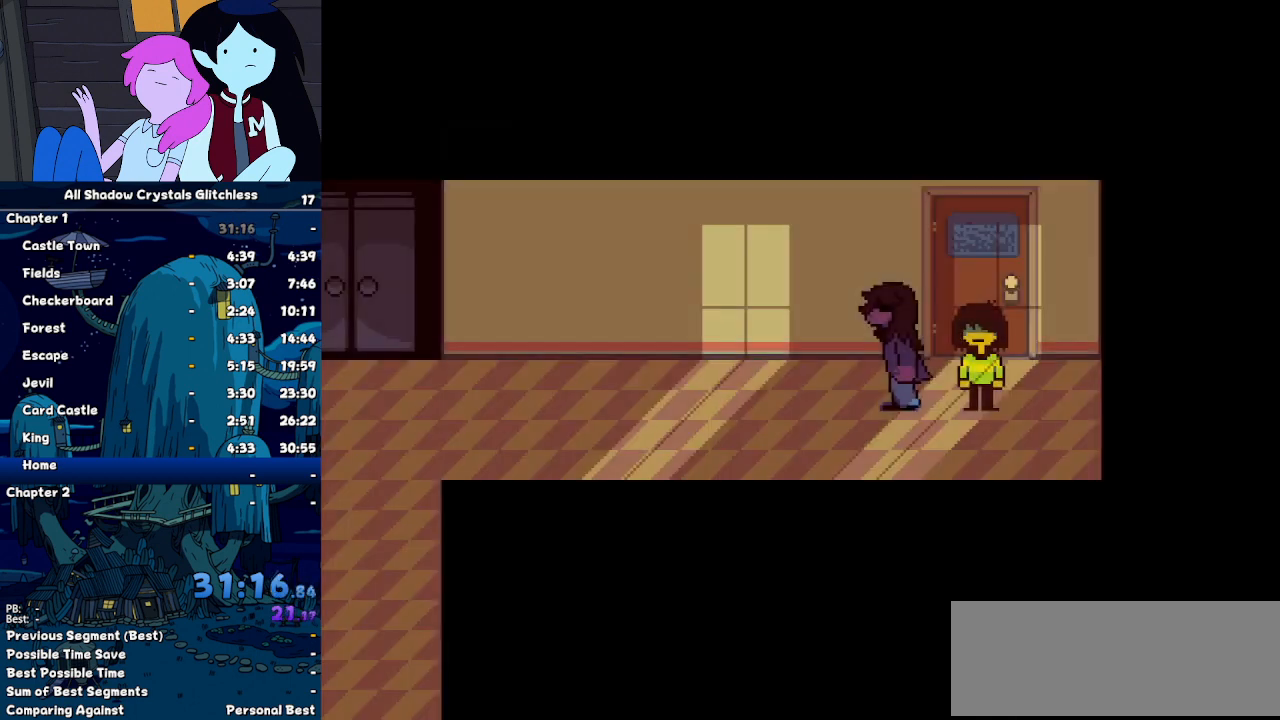
{"keys": ["ctrl", "shift", "z"], "events": [[267, "return", "down"], [300, "return", "up"], [367, "z", "down"], [400, "return", "down"], [400, "z", "up"], [500, "return", "up"], [500, "z", "down"]]}
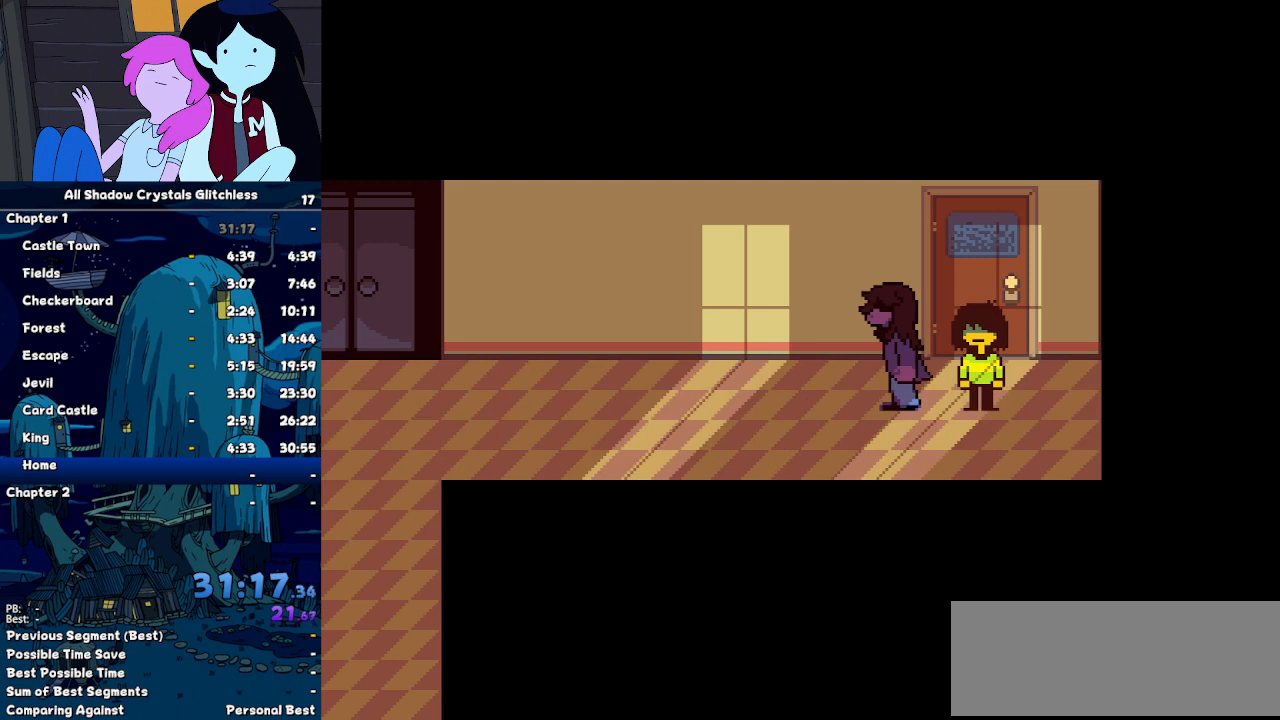
{"keys": ["ctrl", "shift", "z"], "events": [[33, "return", "down"], [33, "z", "up"], [133, "return", "up"], [200, "z", "down"], [233, "return", "down"], [233, "z", "up"], [267, "return", "up"], [333, "z", "down"], [367, "return", "down"], [433, "z", "up"], [467, "return", "up"], [467, "z", "down"]]}
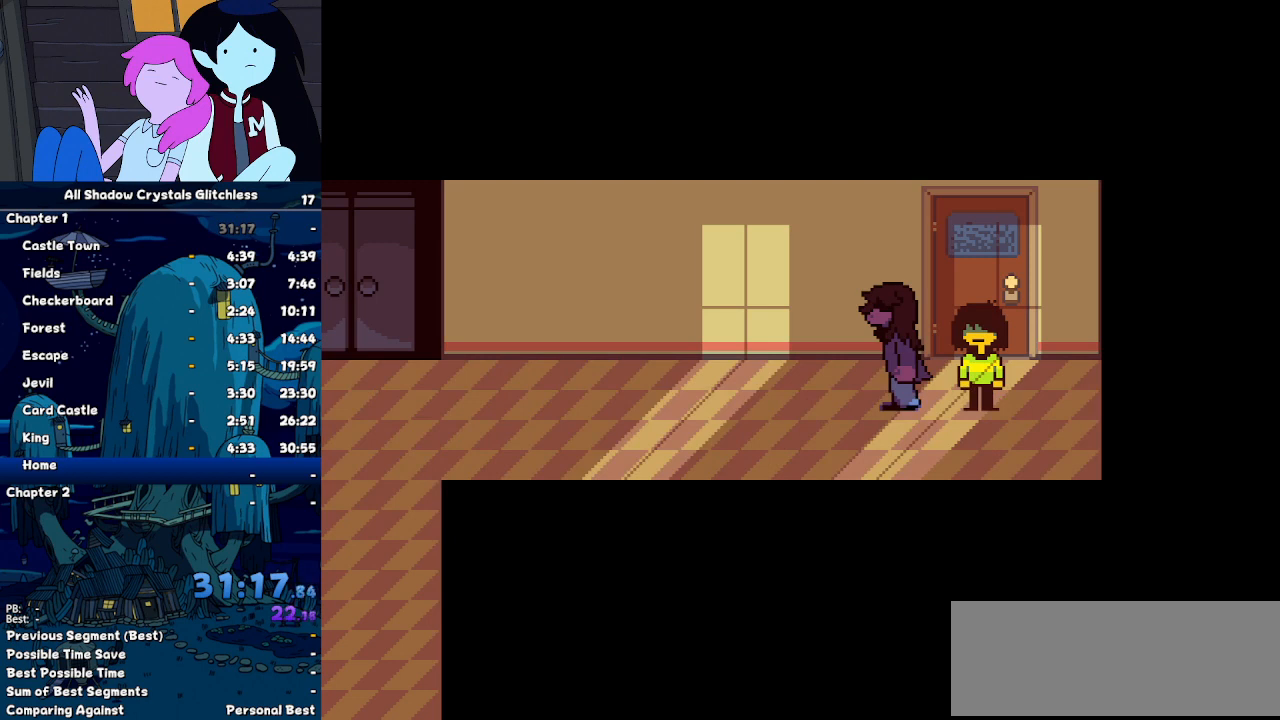
{"keys": ["ctrl", "shift", "z"], "events": [[67, "return", "down"], [67, "z", "up"], [100, "return", "up"], [167, "z", "down"], [200, "return", "down"], [267, "z", "up"], [300, "return", "up"], [300, "z", "down"], [400, "return", "down"], [400, "z", "up"], [433, "return", "up"], [500, "z", "down"]]}
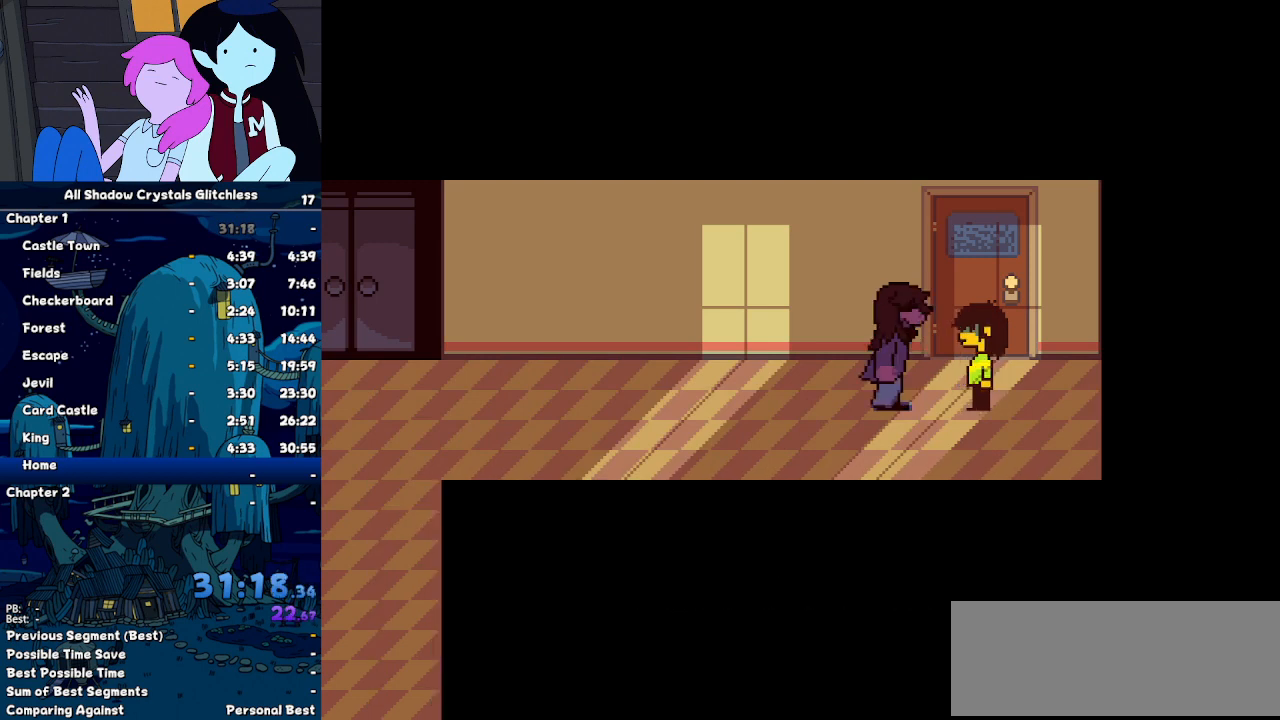
{"keys": ["ctrl", "return", "shift"], "events": [[33, "return", "down"], [67, "z", "up"], [133, "return", "up"], [133, "z", "down"], [233, "return", "down"], [233, "z", "up"], [300, "return", "up"], [300, "z", "down"], [367, "return", "down"], [367, "z", "up"], [467, "return", "up"], [467, "z", "down"], [500, "return", "down"], [500, "z", "up"]]}
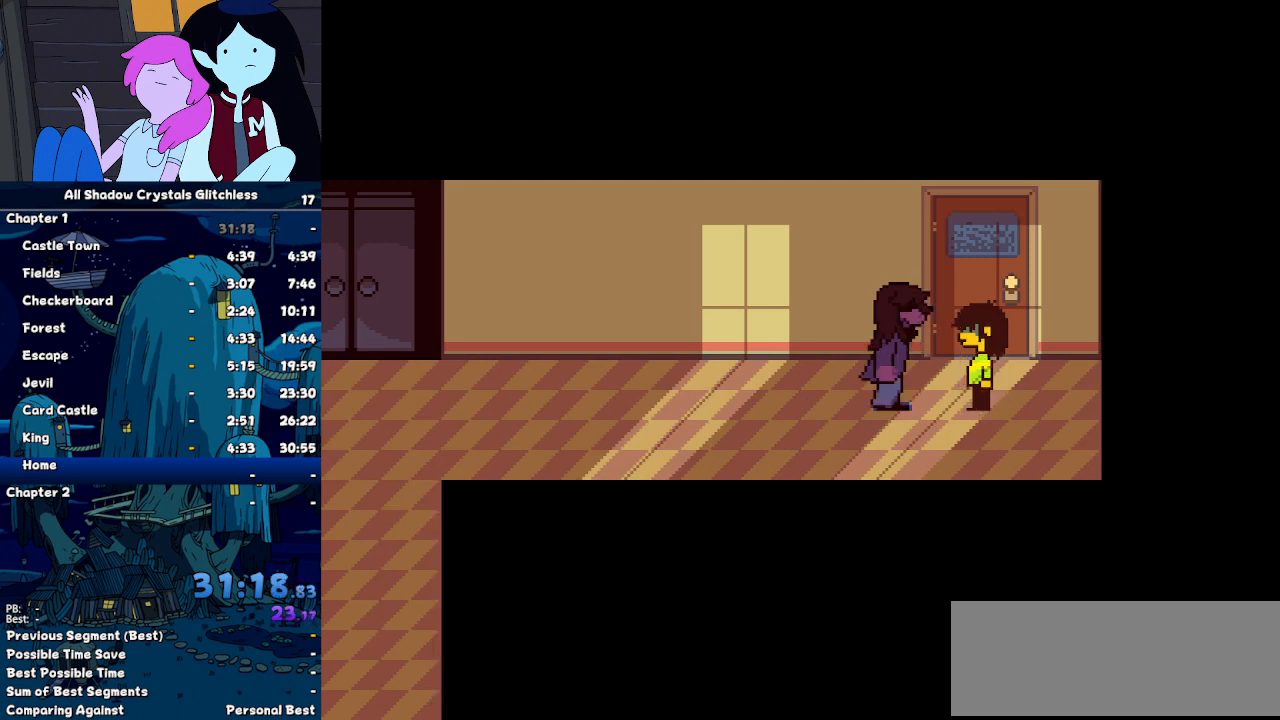
{"keys": ["ctrl", "return", "shift"], "events": [[133, "return", "up"], [133, "z", "down"], [200, "return", "down"], [200, "z", "up"], [267, "return", "up"], [267, "z", "down"], [333, "return", "down"], [333, "z", "up"], [467, "return", "up"], [467, "z", "down"], [500, "return", "down"], [500, "z", "up"]]}
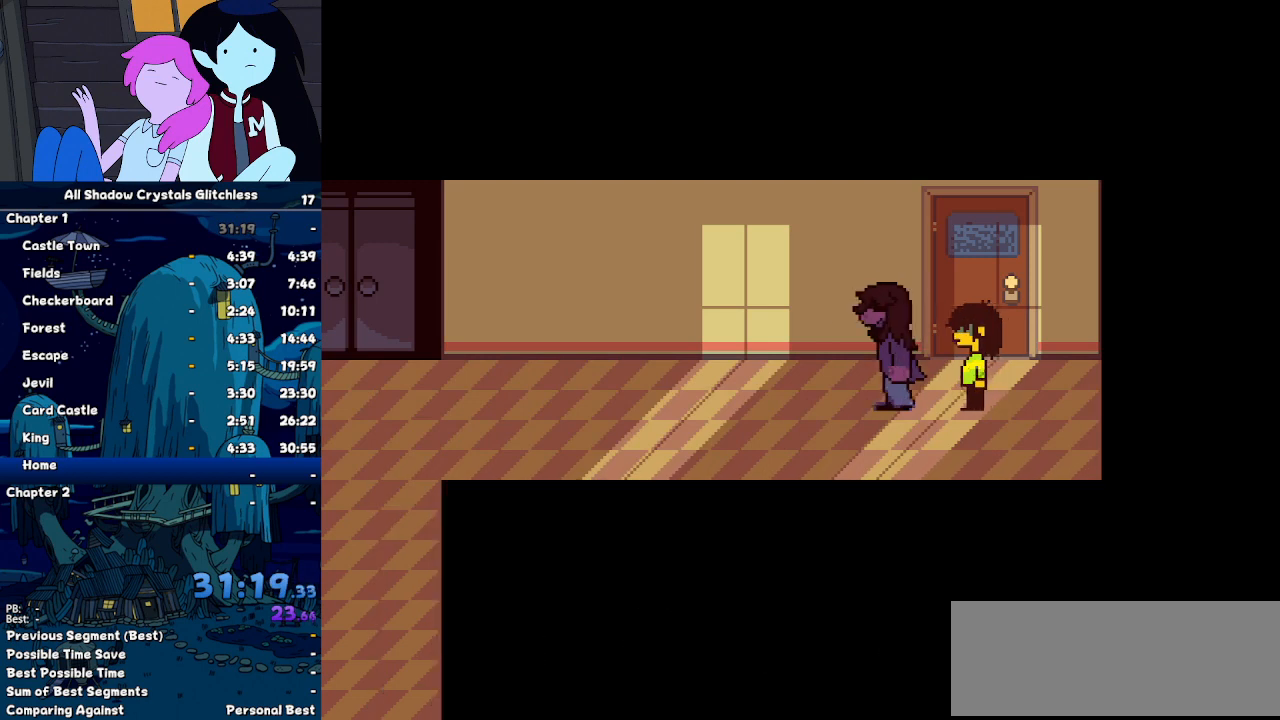
{"keys": ["ctrl", "shift", "z"], "events": [[100, "return", "up"], [100, "z", "down"], [167, "return", "down"], [200, "z", "up"], [300, "return", "up"], [300, "z", "down"], [333, "return", "down"], [333, "z", "up"], [433, "return", "up"], [500, "z", "down"]]}
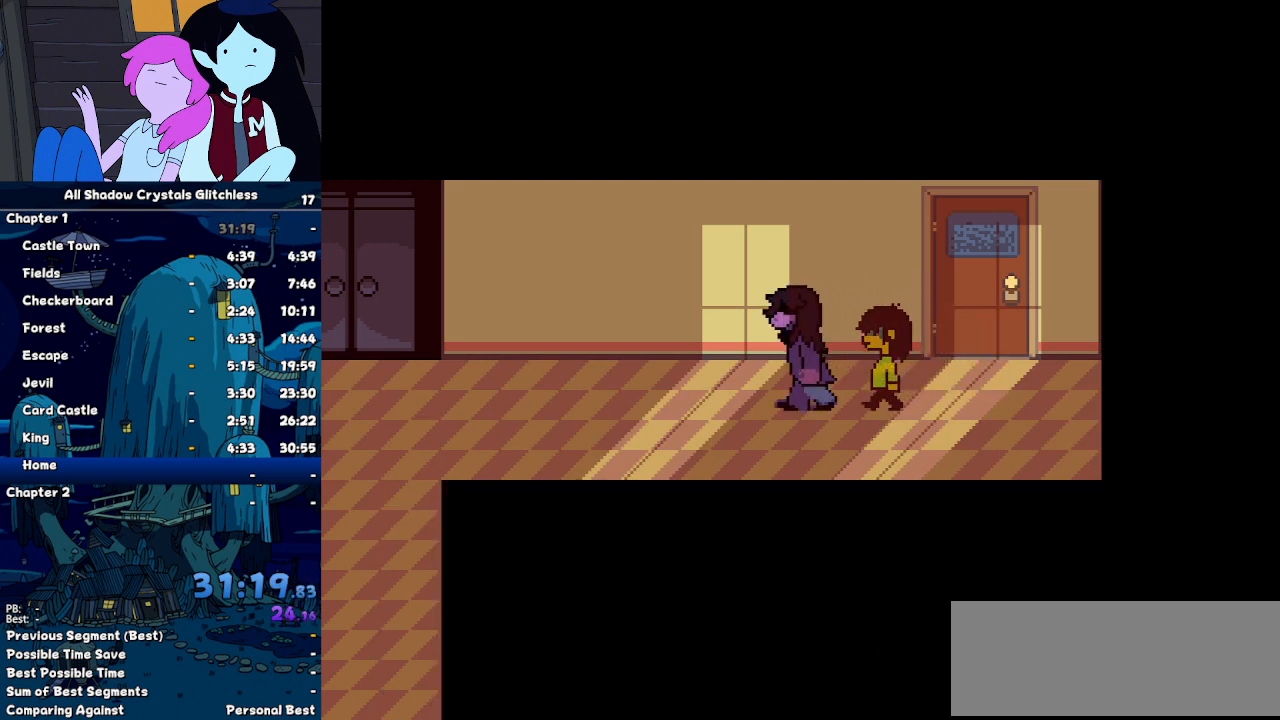
{"keys": ["ctrl", "return", "shift", "z"], "events": [[33, "return", "down"], [33, "z", "up"], [67, "return", "up"], [167, "return", "down"], [167, "z", "down"], [233, "z", "up"], [267, "return", "up"], [300, "z", "down"], [367, "return", "down"], [400, "return", "up"], [400, "z", "up"], [467, "z", "down"], [500, "return", "down"]]}
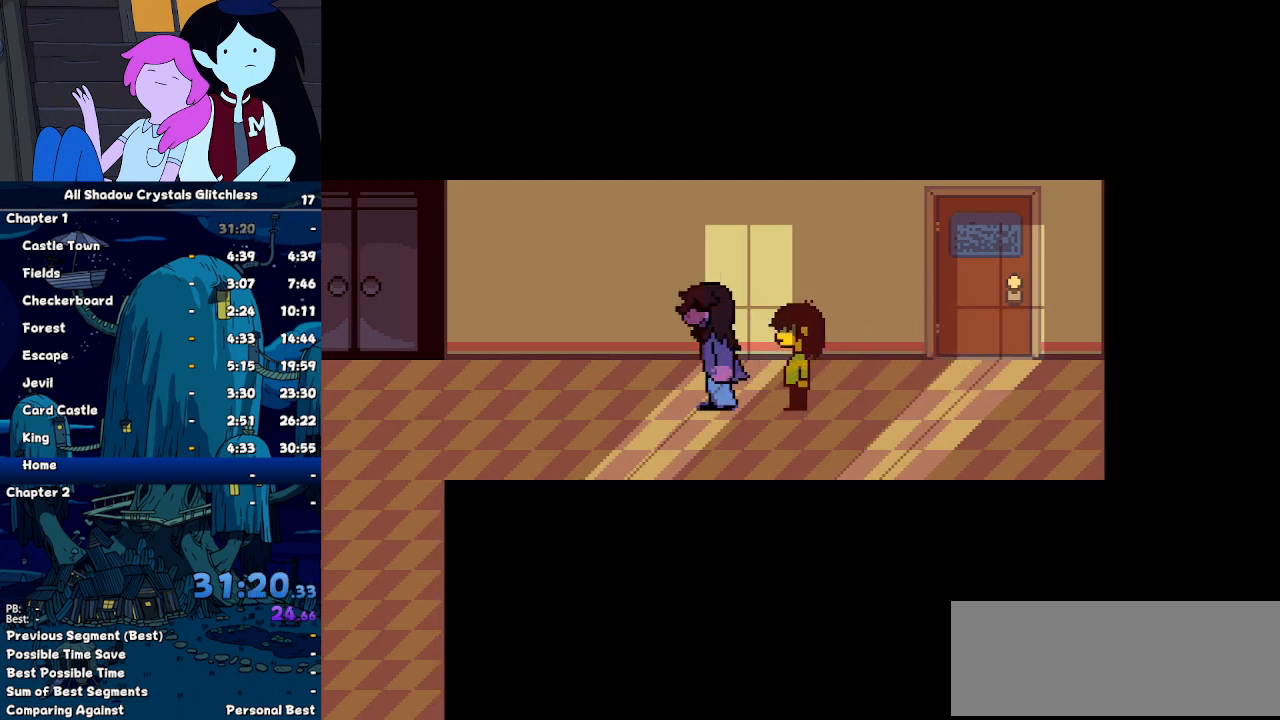
{"keys": ["ctrl", "shift"], "events": [[33, "z", "up"], [100, "return", "up"], [133, "z", "down"], [233, "return", "down"], [233, "z", "up"], [267, "return", "up"], [367, "z", "down"], [433, "return", "down"], [433, "z", "up"], [467, "return", "up"]]}
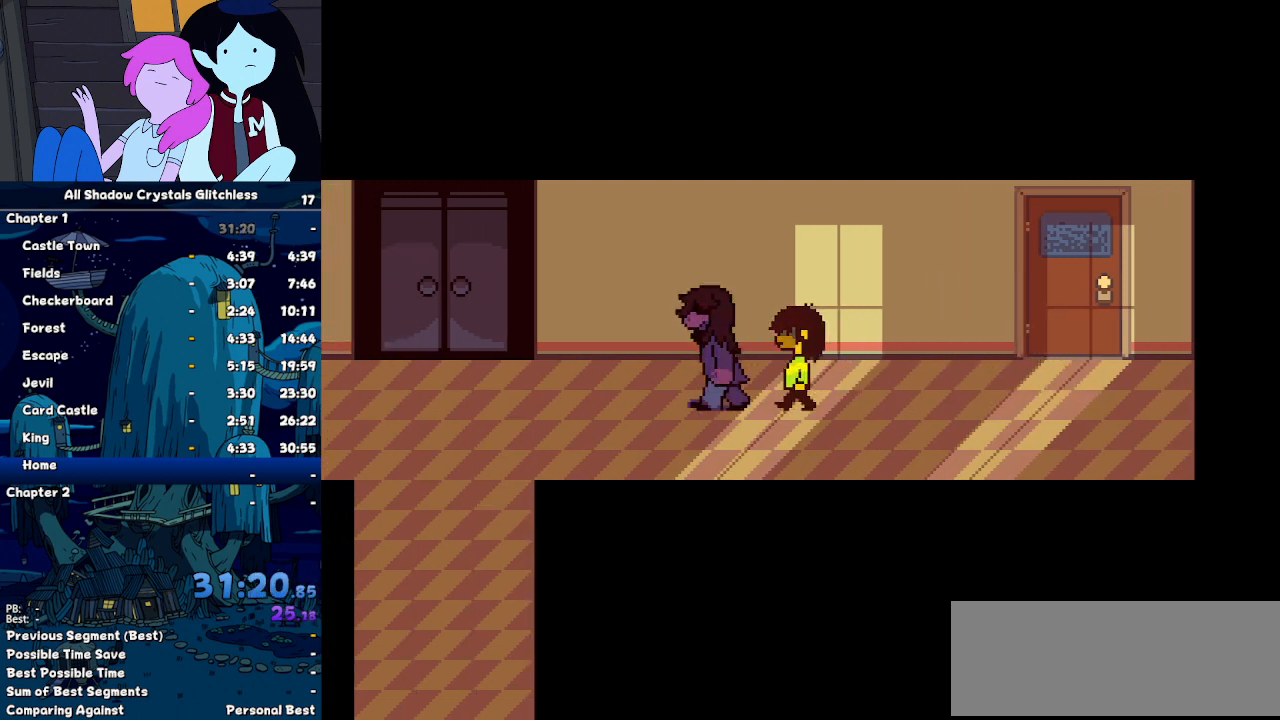
{"keys": ["ctrl", "shift"], "events": [[67, "return", "down"], [67, "z", "down"], [100, "z", "up"], [167, "return", "up"], [200, "z", "down"], [267, "return", "down"], [267, "z", "up"], [300, "return", "up"], [400, "z", "down"], [433, "return", "down"], [433, "z", "up"], [500, "return", "up"]]}
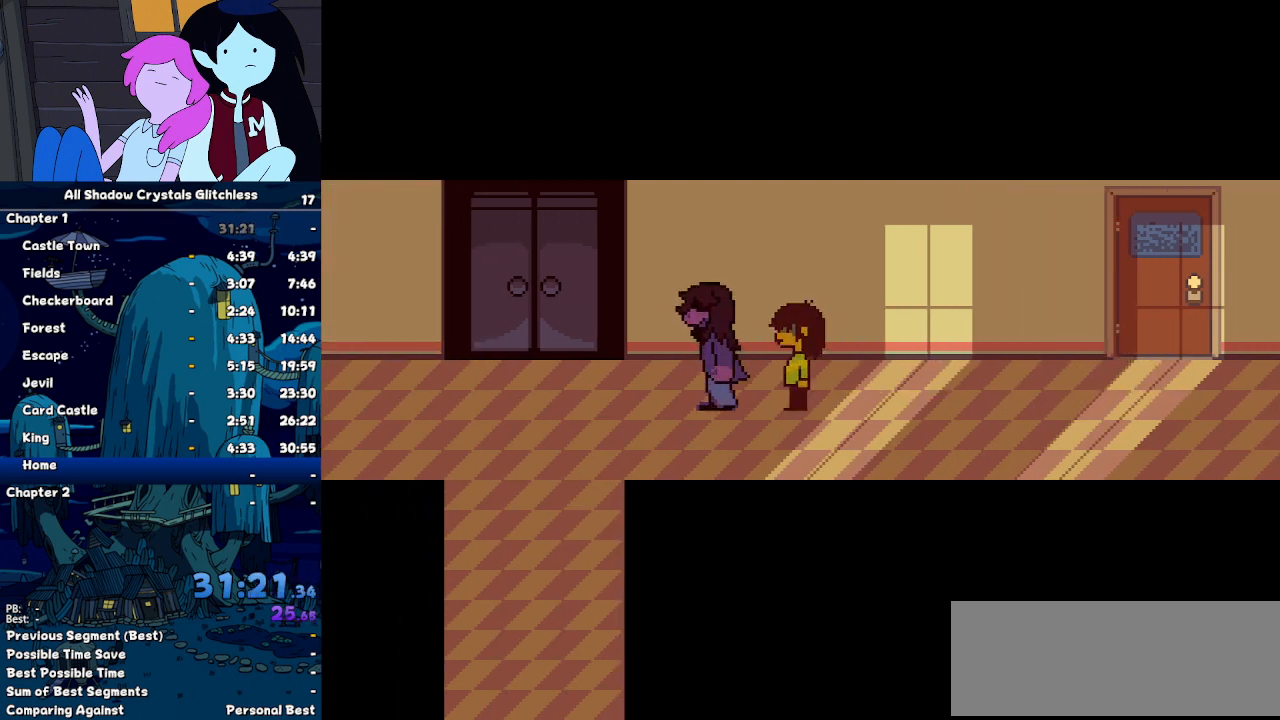
{"keys": ["ctrl", "return", "shift"], "events": [[67, "z", "down"], [133, "return", "down"], [133, "z", "up"], [167, "return", "up"], [233, "z", "down"], [267, "return", "down"], [300, "z", "up"], [367, "return", "up"], [400, "z", "down"], [467, "return", "down"], [467, "z", "up"]]}
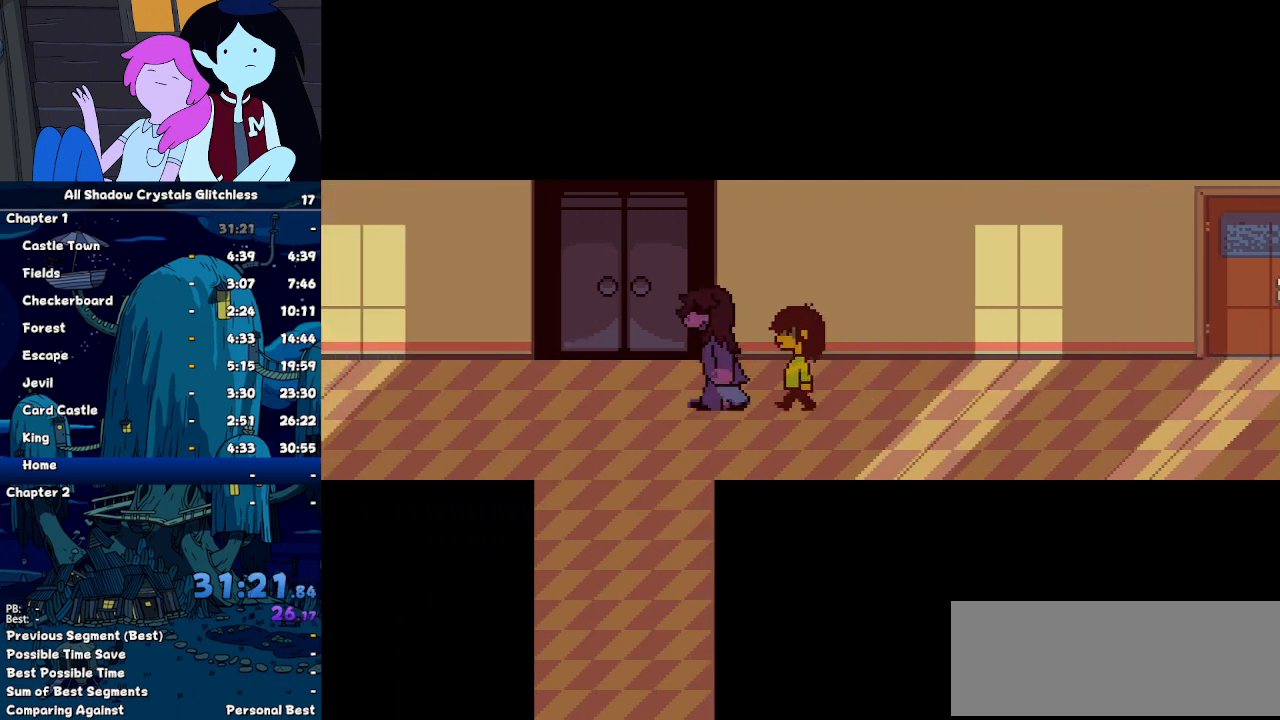
{"keys": ["ctrl", "shift"], "events": [[67, "return", "up"], [100, "z", "down"], [133, "return", "down"], [133, "z", "up"], [200, "return", "up"], [267, "z", "down"], [333, "return", "down"], [333, "z", "up"], [367, "return", "up"], [467, "z", "down"], [500, "z", "up"]]}
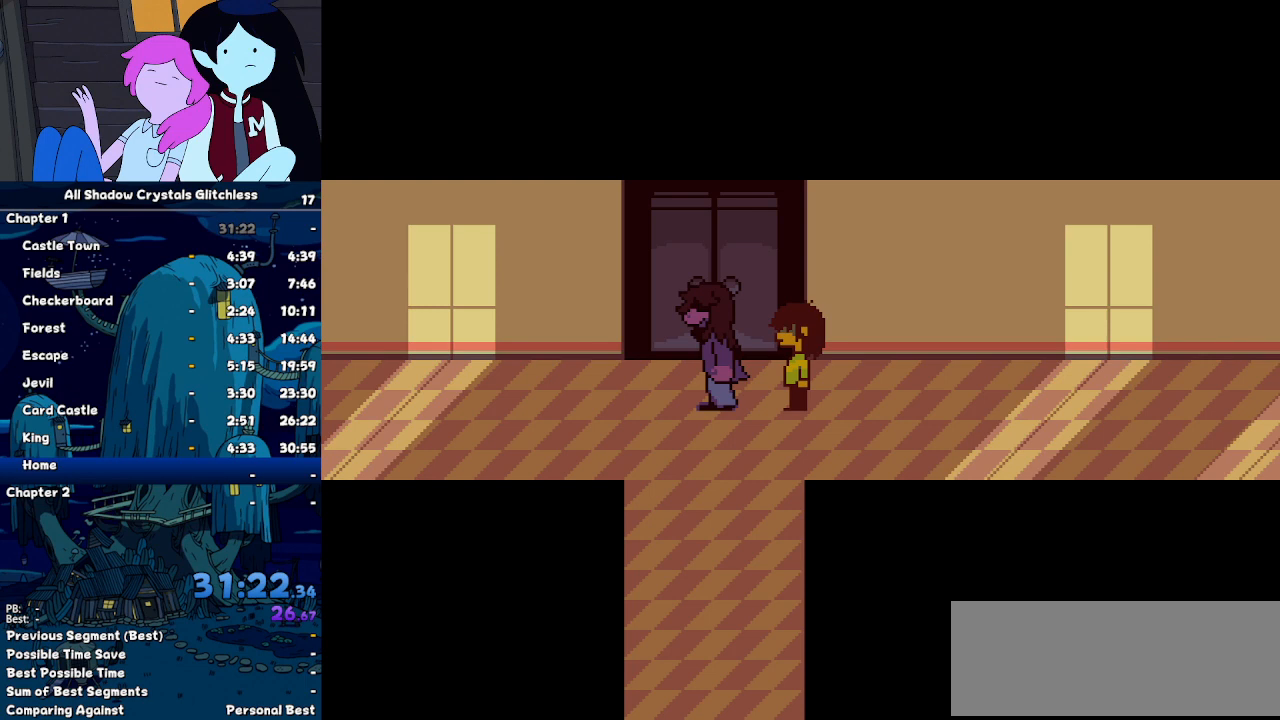
{"keys": ["ctrl", "shift", "z"], "events": [[100, "z", "down"], [167, "return", "down"], [167, "z", "up"], [200, "return", "up"], [300, "z", "down"], [333, "return", "down"], [333, "z", "up"], [400, "return", "up"], [433, "z", "down"]]}
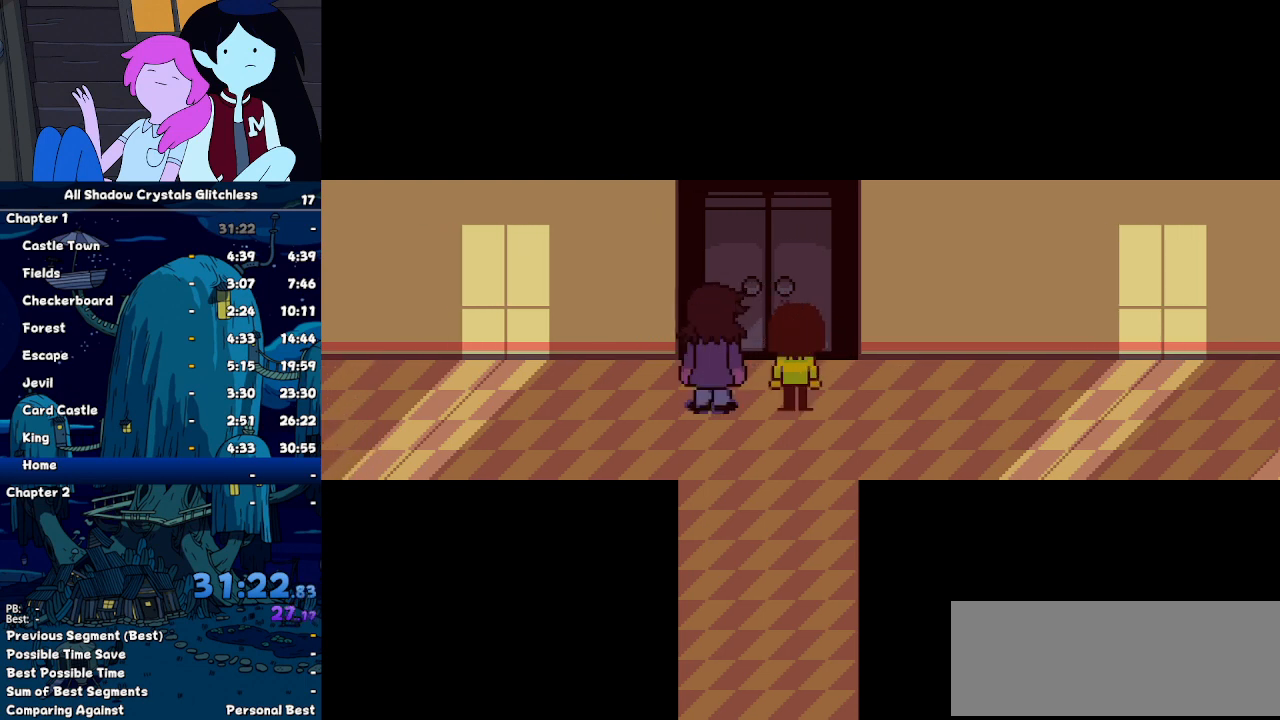
{"keys": ["ctrl", "shift"], "events": [[33, "return", "down"], [33, "z", "up"], [67, "return", "up"], [167, "z", "down"], [233, "return", "down"], [233, "z", "up"], [300, "return", "up"], [300, "z", "down"], [367, "z", "up"], [400, "return", "down"], [467, "return", "up"]]}
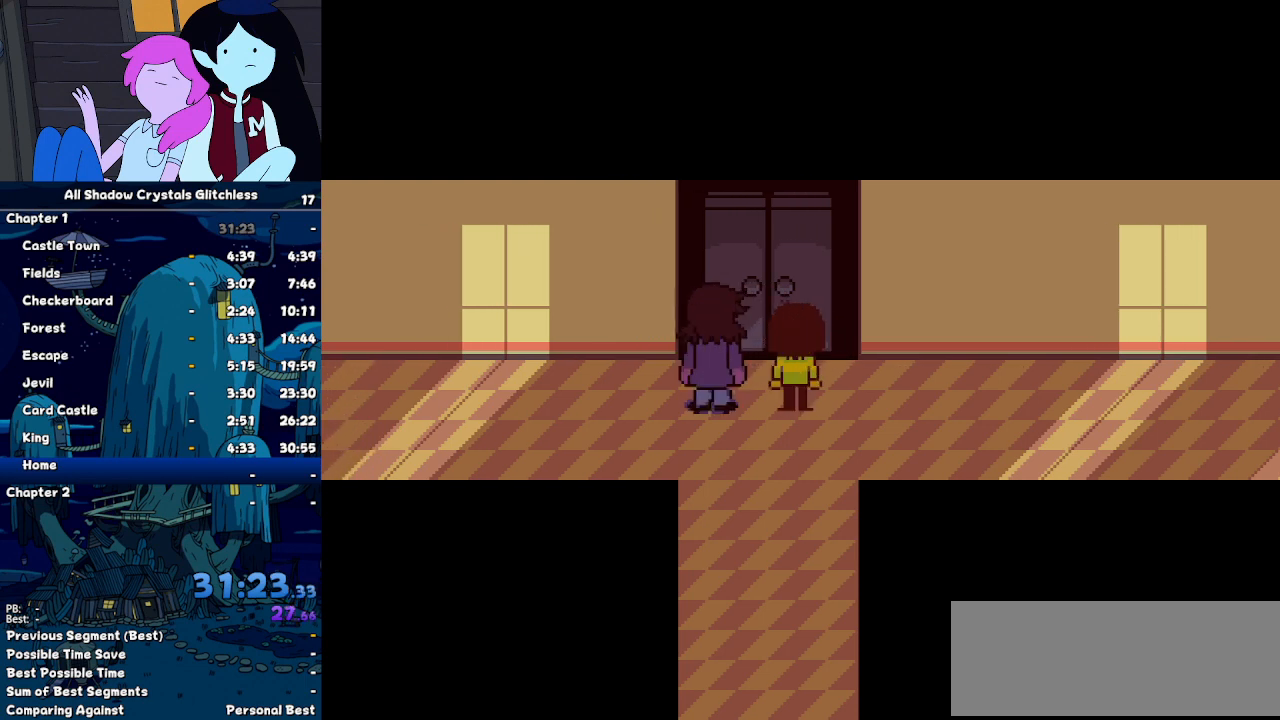
{"keys": ["ctrl", "shift", "z"], "events": [[100, "return", "down"], [133, "return", "up"], [200, "z", "down"], [233, "return", "down"], [233, "z", "up"], [267, "return", "up"], [333, "z", "down"], [433, "return", "down"], [433, "z", "up"], [467, "return", "up"], [500, "z", "down"]]}
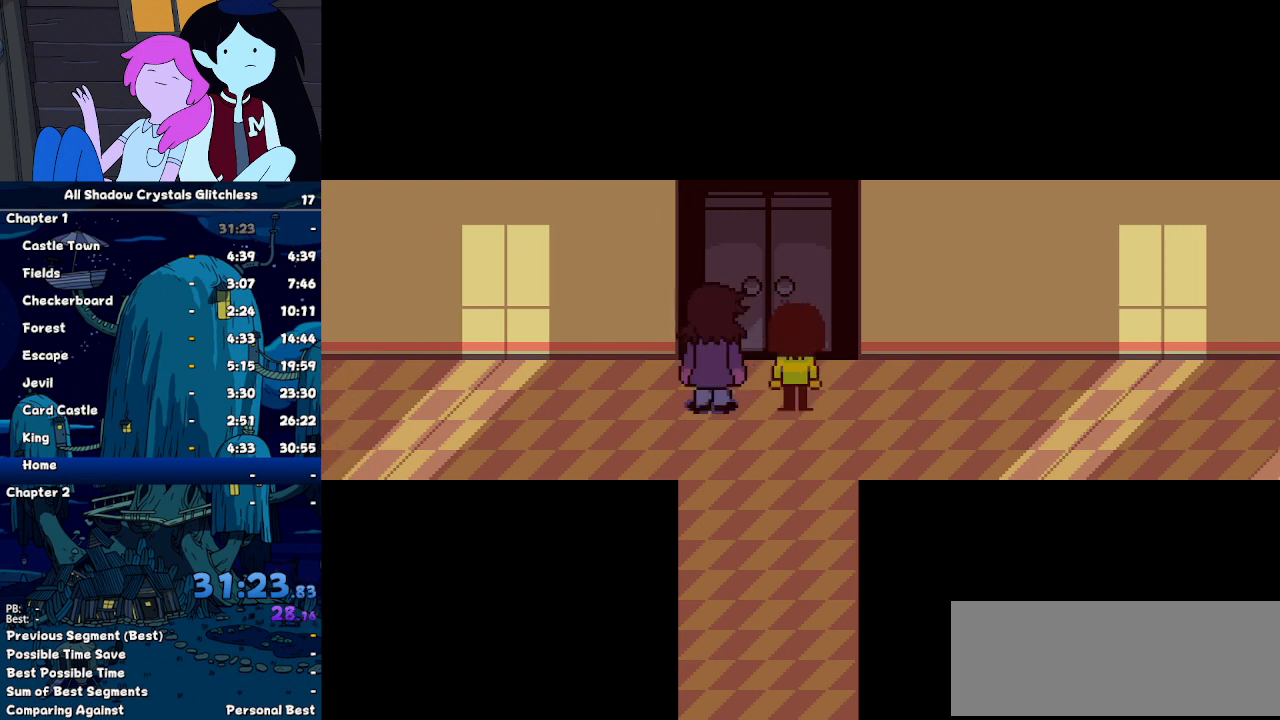
{"keys": ["ctrl", "shift", "z"], "events": [[67, "z", "up"], [100, "return", "down"], [167, "return", "up"], [167, "z", "down"], [267, "return", "down"], [267, "z", "up"], [333, "return", "up"], [333, "z", "down"], [433, "return", "down"], [433, "z", "up"], [500, "return", "up"], [500, "z", "down"]]}
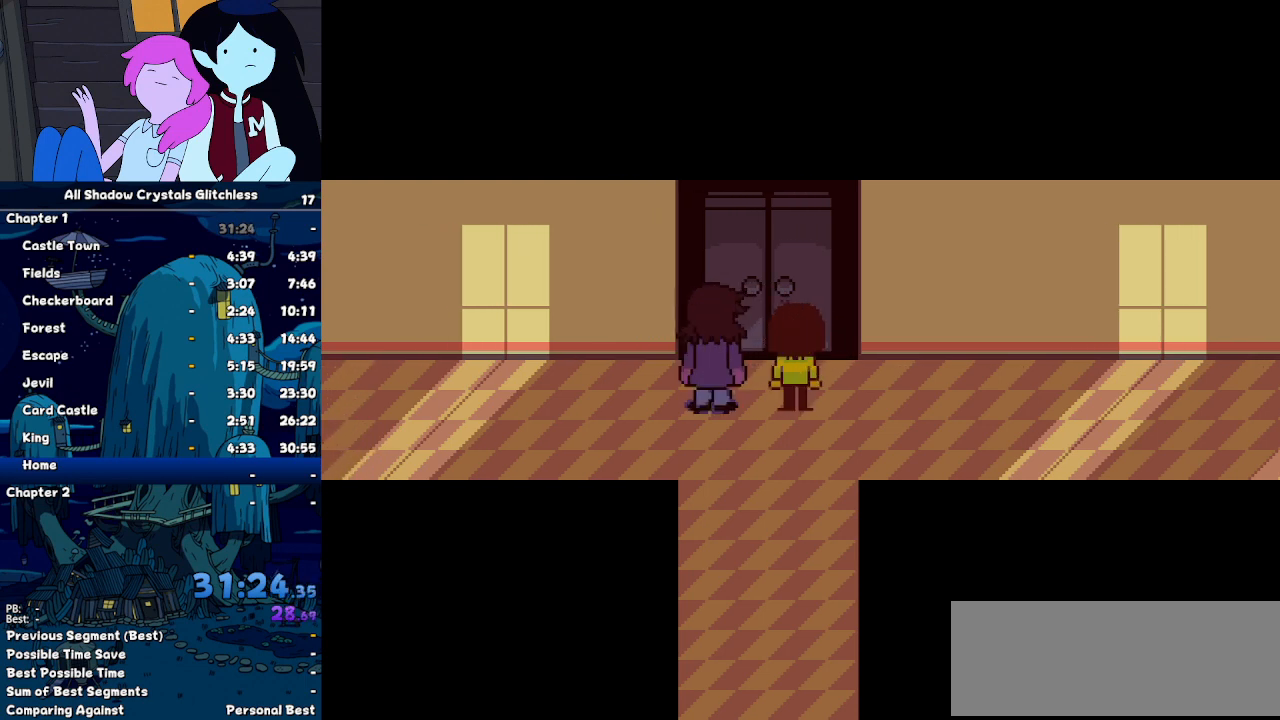
{"keys": ["ctrl", "shift", "z"], "events": [[67, "return", "down"], [67, "z", "up"], [167, "return", "up"], [233, "z", "down"], [267, "return", "down"], [267, "z", "up"], [300, "return", "up"], [367, "z", "down"], [400, "return", "down"], [400, "z", "up"], [500, "return", "up"], [500, "z", "down"]]}
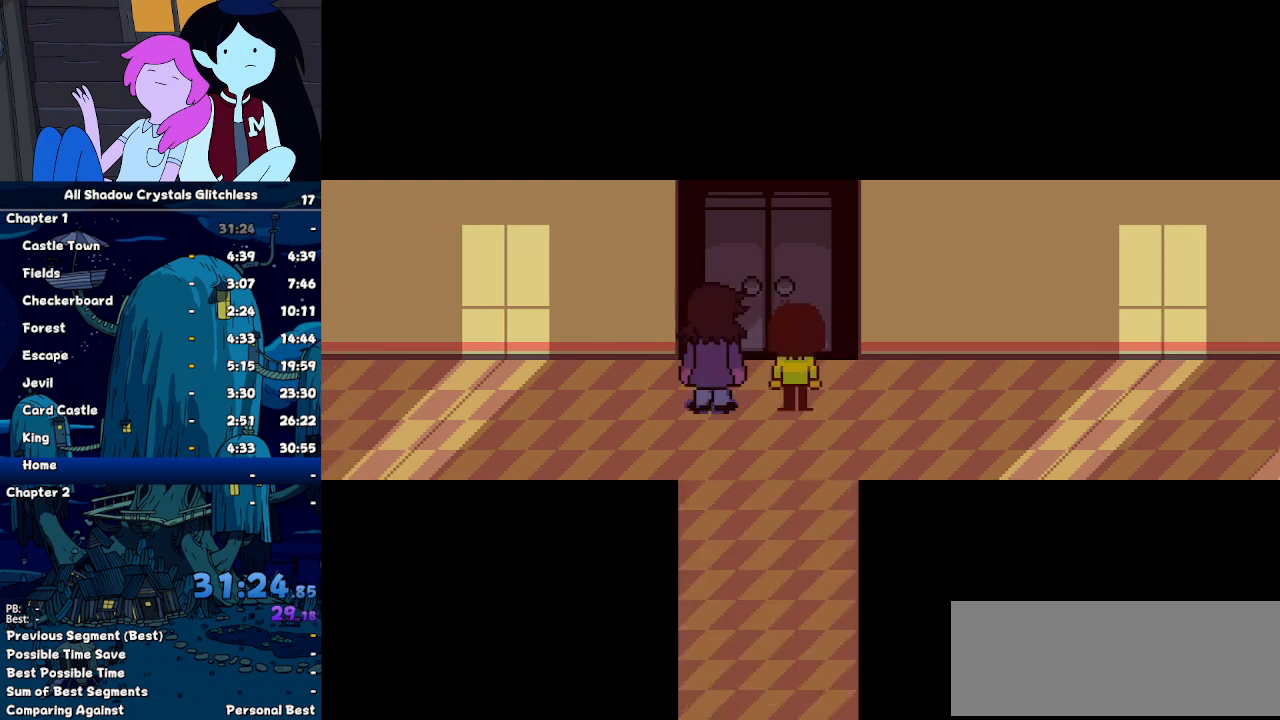
{"keys": ["ctrl", "shift"], "events": [[100, "return", "down"], [100, "z", "up"], [133, "return", "up"], [200, "z", "down"], [267, "return", "down"], [267, "z", "up"], [333, "return", "up"], [367, "z", "down"], [433, "return", "down"], [467, "return", "up"], [467, "z", "up"]]}
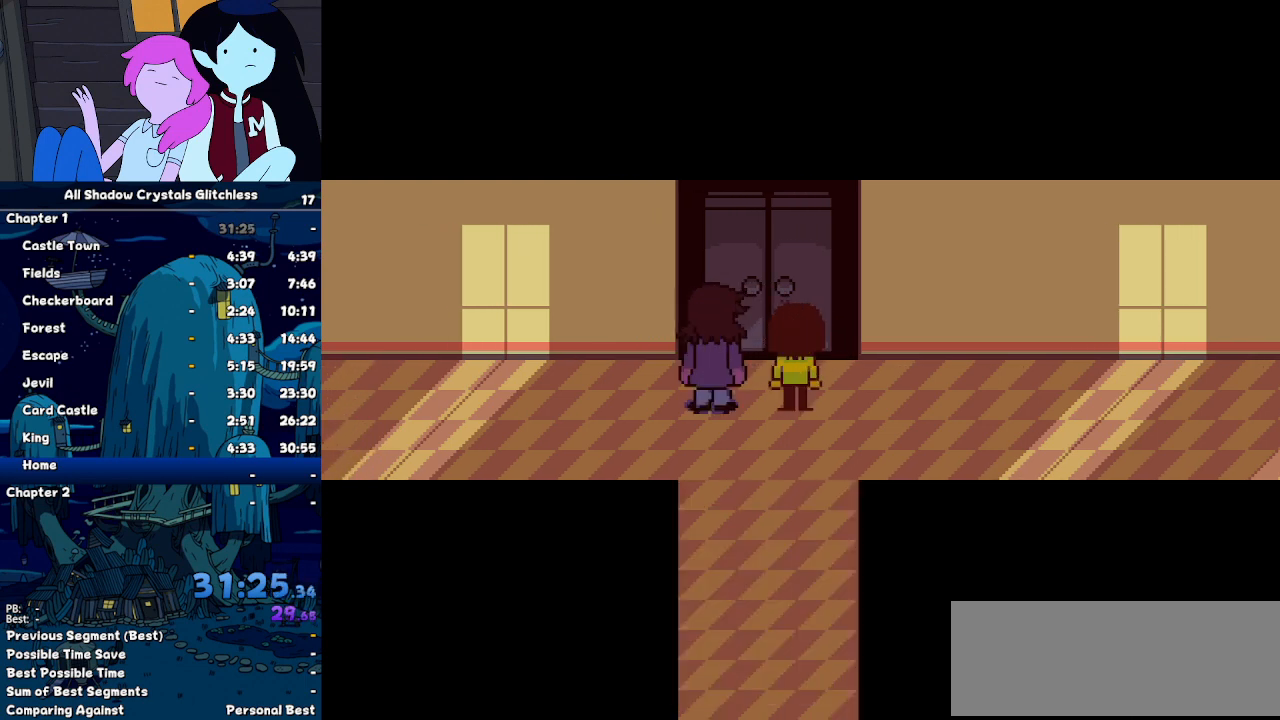
{"keys": ["ctrl", "shift"], "events": [[67, "z", "down"], [100, "return", "down"], [167, "return", "up"], [167, "z", "up"], [267, "z", "down"], [300, "return", "down"], [300, "z", "up"], [333, "return", "up"], [433, "return", "down"], [433, "z", "down"], [500, "return", "up"], [500, "z", "up"]]}
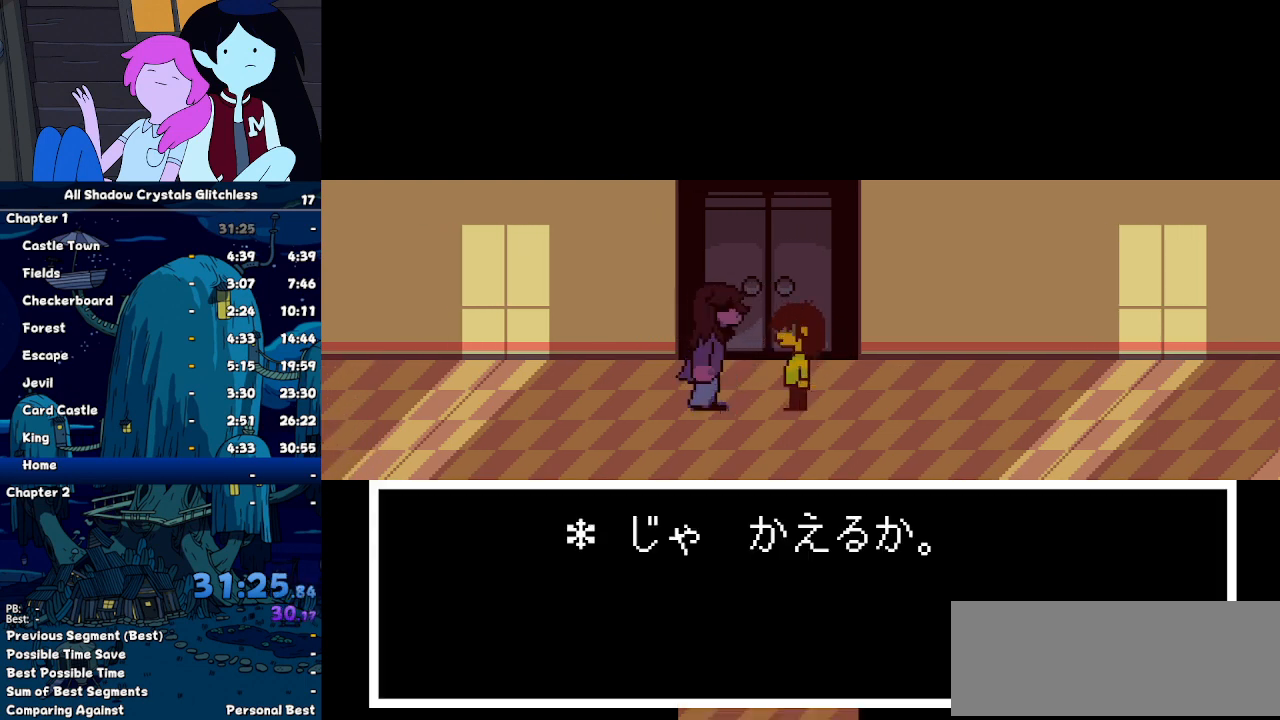
{"keys": ["ctrl", "return", "shift"], "events": [[67, "return", "down"], [67, "z", "down"], [167, "return", "up"], [167, "z", "up"], [233, "z", "down"], [267, "return", "down"], [300, "z", "up"], [367, "return", "up"], [400, "z", "down"], [500, "return", "down"], [500, "z", "up"]]}
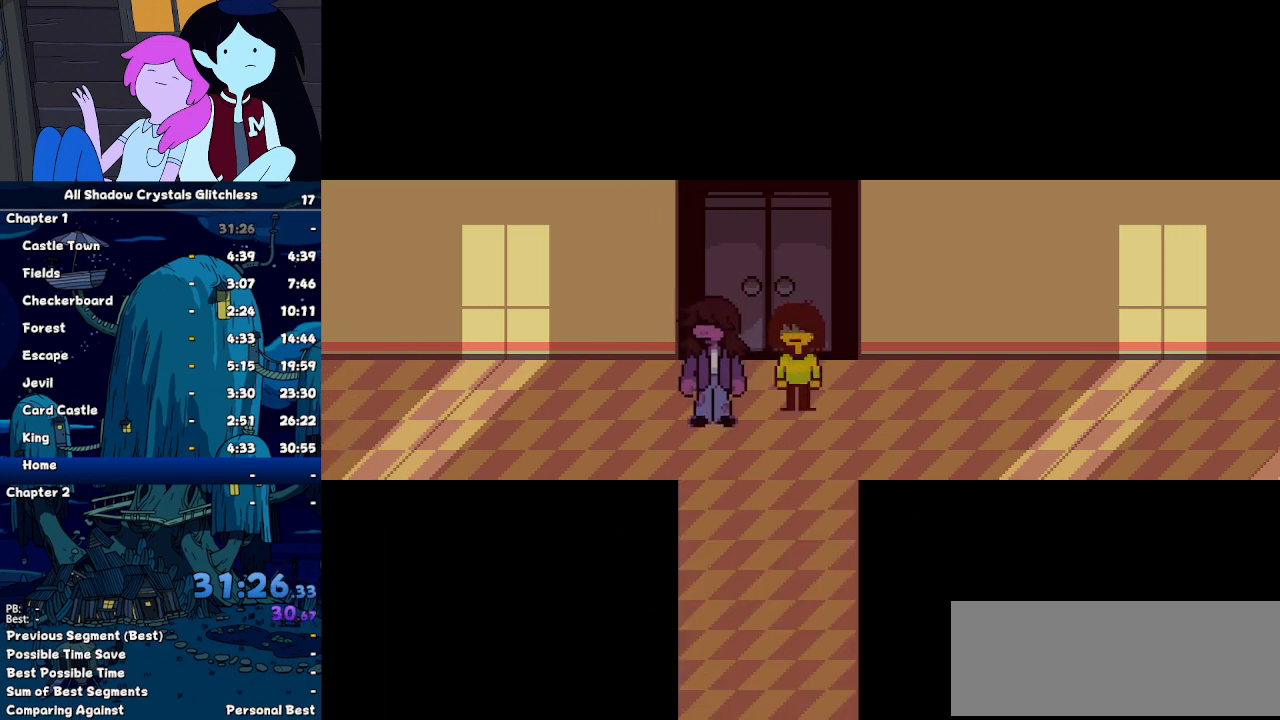
{"keys": ["ctrl", "shift", "z"], "events": [[33, "return", "up"], [100, "z", "down"], [133, "return", "down"], [200, "z", "up"], [233, "return", "up"], [267, "z", "down"], [333, "return", "down"], [367, "z", "up"], [433, "return", "up"], [467, "z", "down"]]}
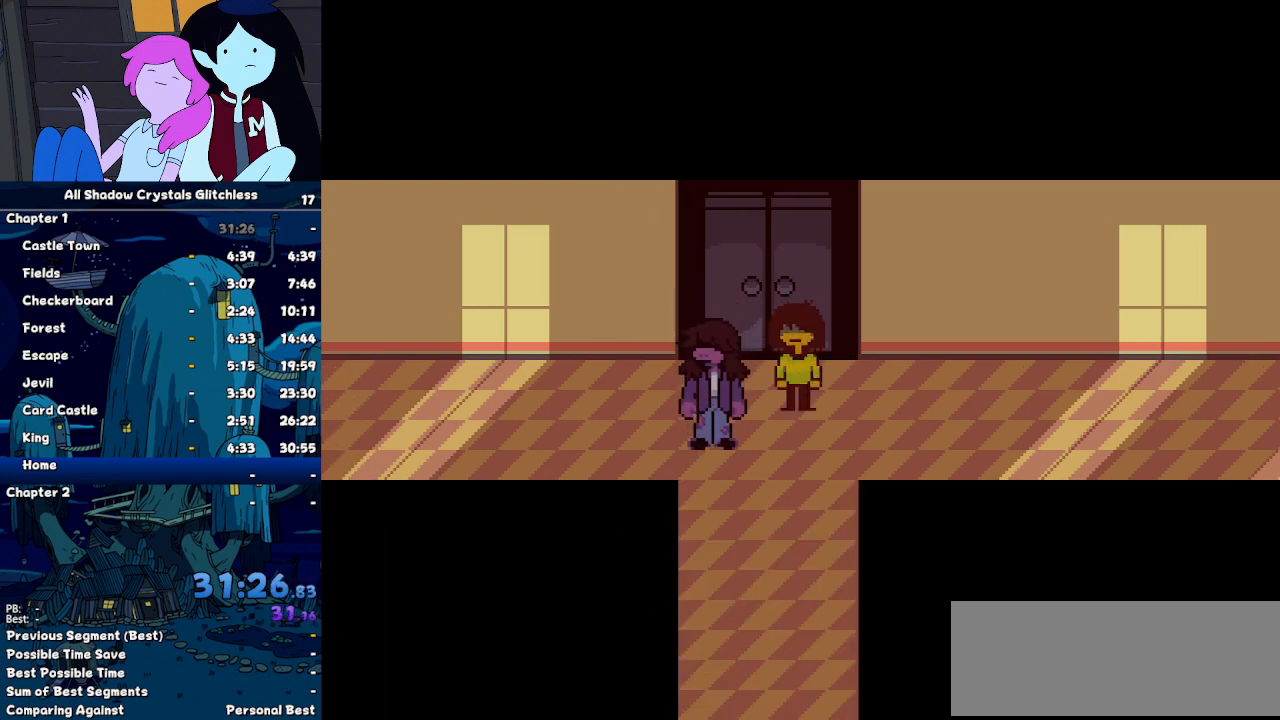
{"keys": ["ctrl", "shift", "z"], "events": [[33, "return", "down"], [67, "return", "up"], [67, "z", "up"], [100, "z", "down"], [167, "return", "down"], [200, "z", "up"], [267, "return", "up"], [300, "z", "down"], [400, "return", "down"], [400, "z", "up"], [433, "return", "up"], [500, "z", "down"]]}
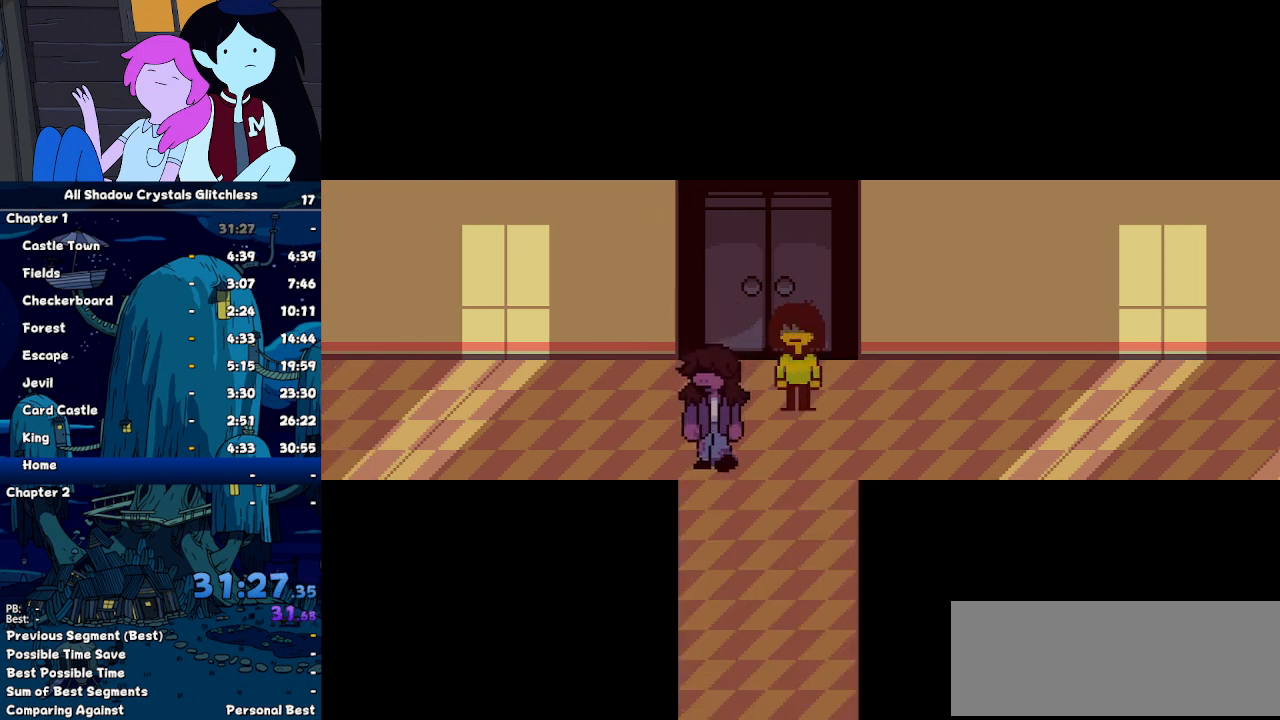
{"keys": ["ctrl", "shift"], "events": [[67, "return", "down"], [67, "z", "up"], [133, "return", "up"], [167, "z", "down"], [233, "return", "down"], [267, "z", "up"], [300, "return", "up"], [367, "z", "down"], [400, "return", "down"], [467, "return", "up"], [467, "z", "up"]]}
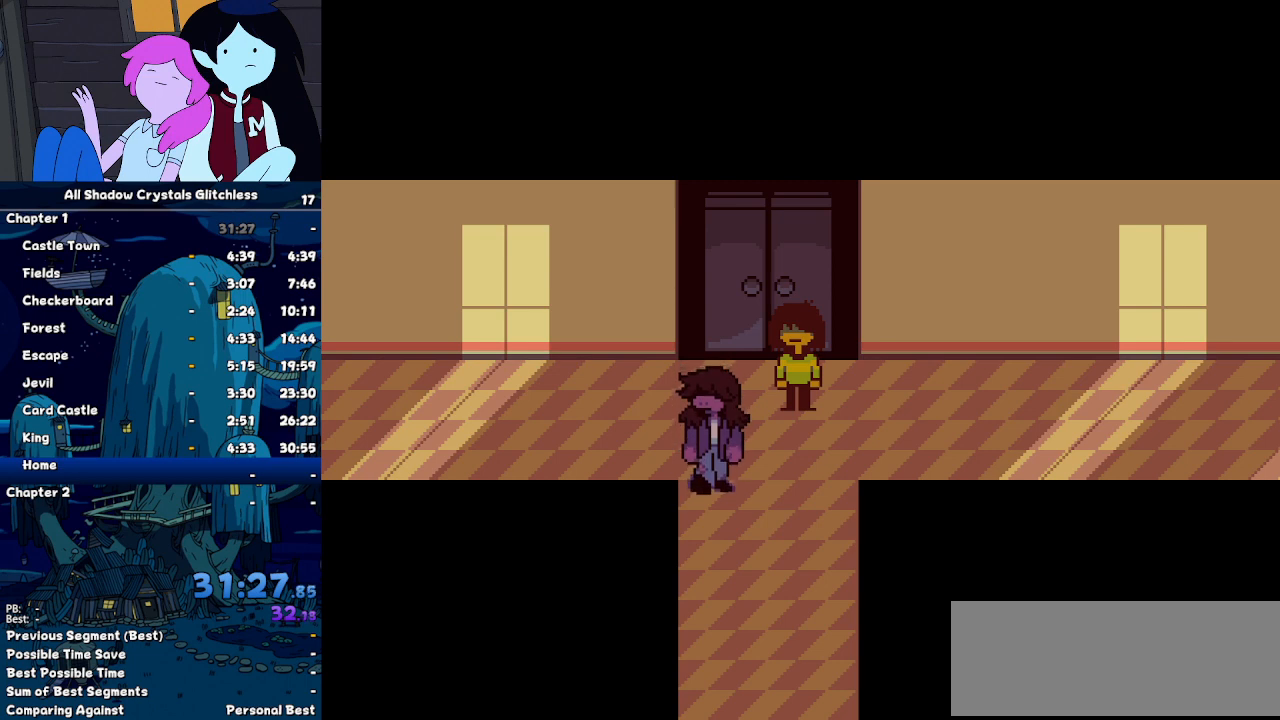
{"keys": ["ctrl", "shift"], "events": [[100, "return", "down"], [100, "z", "down"], [133, "return", "up"], [133, "z", "up"], [233, "z", "down"], [267, "return", "down"], [333, "return", "up"], [333, "z", "up"], [433, "z", "down"], [467, "return", "down"], [500, "return", "up"], [500, "z", "up"]]}
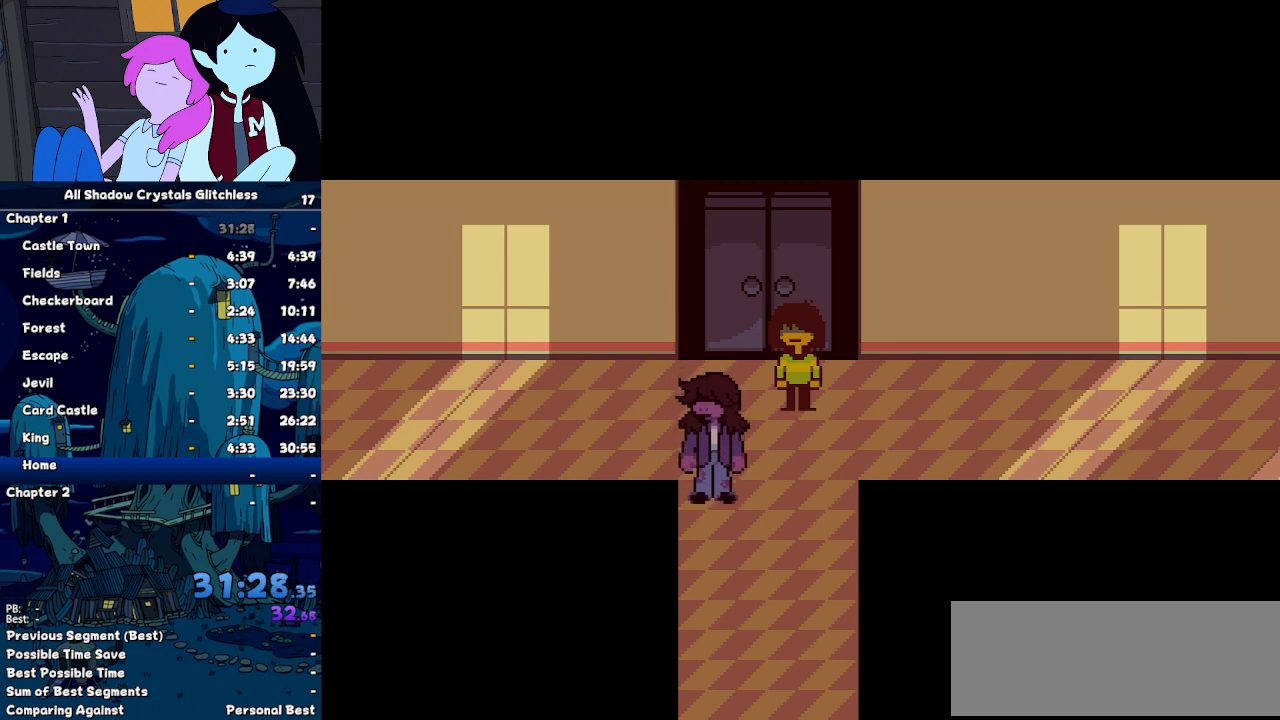
{"keys": ["ctrl", "return", "shift", "z"], "events": [[67, "z", "down"], [167, "return", "down"], [167, "z", "up"], [200, "return", "up"], [300, "z", "down"], [333, "return", "down"], [333, "z", "up"], [400, "return", "up"], [500, "return", "down"], [500, "z", "down"]]}